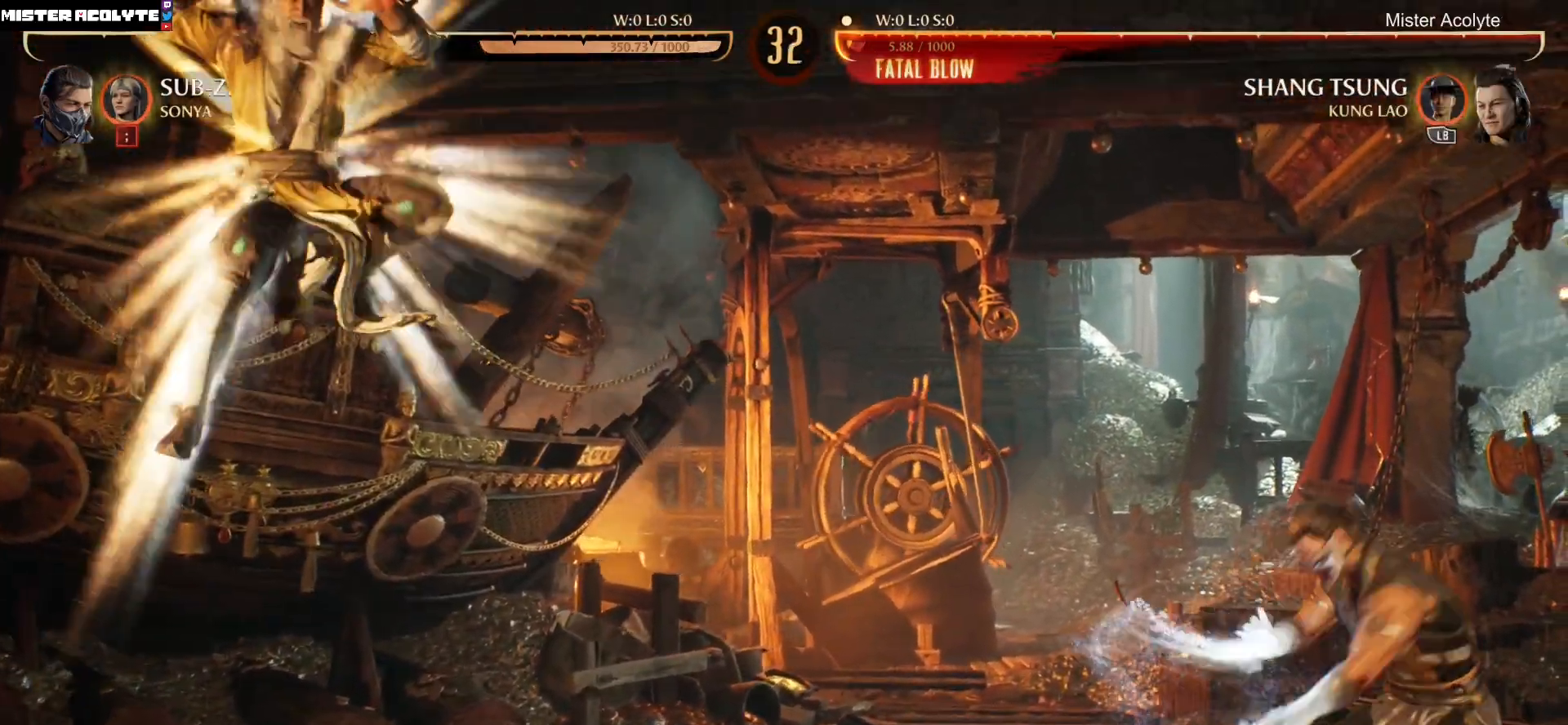
Gameplay with a controller (Xbox layout); each line is a JSON object with the inputs held at the frame after it. "events" lists button and stick changes between this image and that frame as [ms after this image, input, new state], when the widget could be followed in between. Not read: left_stick right_stick.
{"buttons": []}
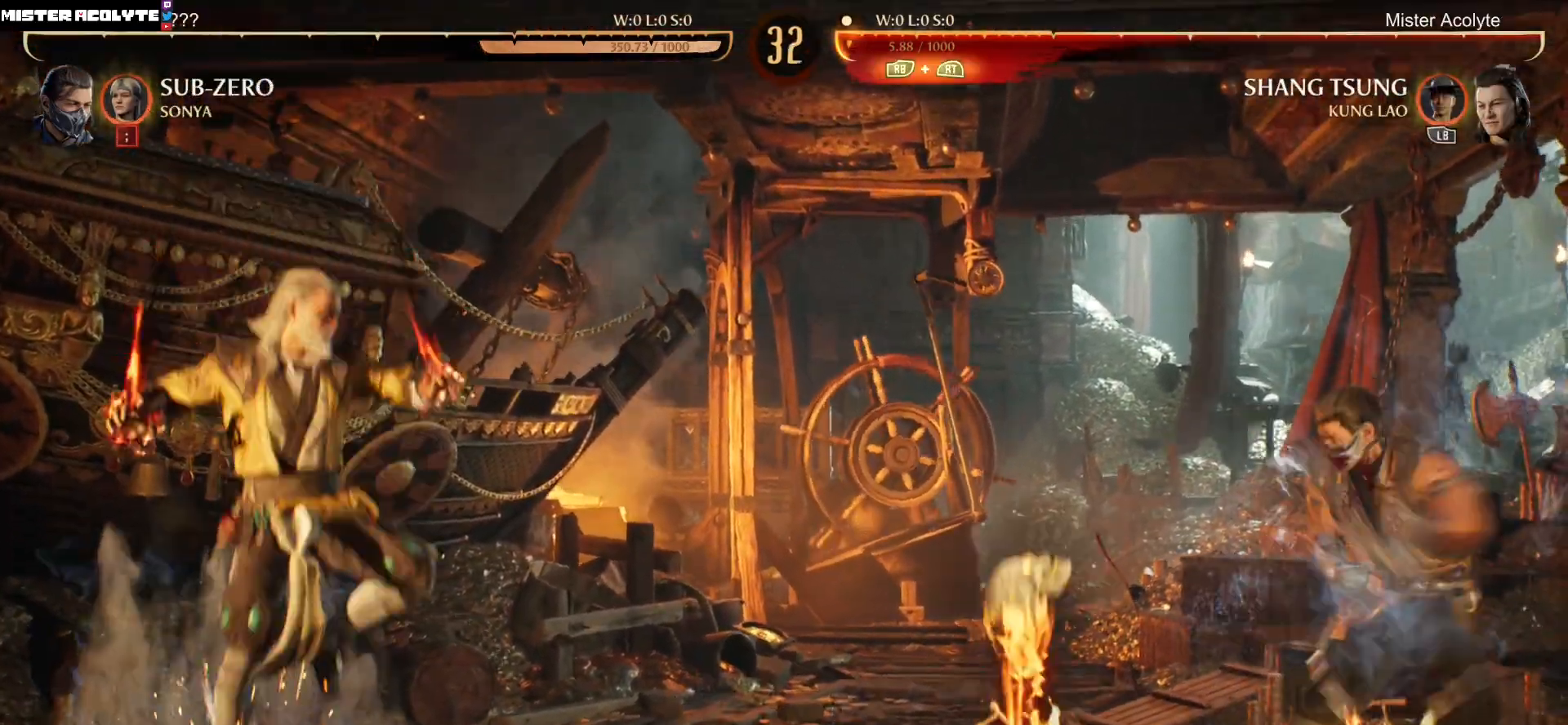
{"buttons": ["DPAD_UP", "DPAD_RIGHT"], "events": [[100, "DPAD_RIGHT", "down"], [333, "DPAD_RIGHT", "up"], [500, "DPAD_RIGHT", "down"], [500, "DPAD_UP", "down"]]}
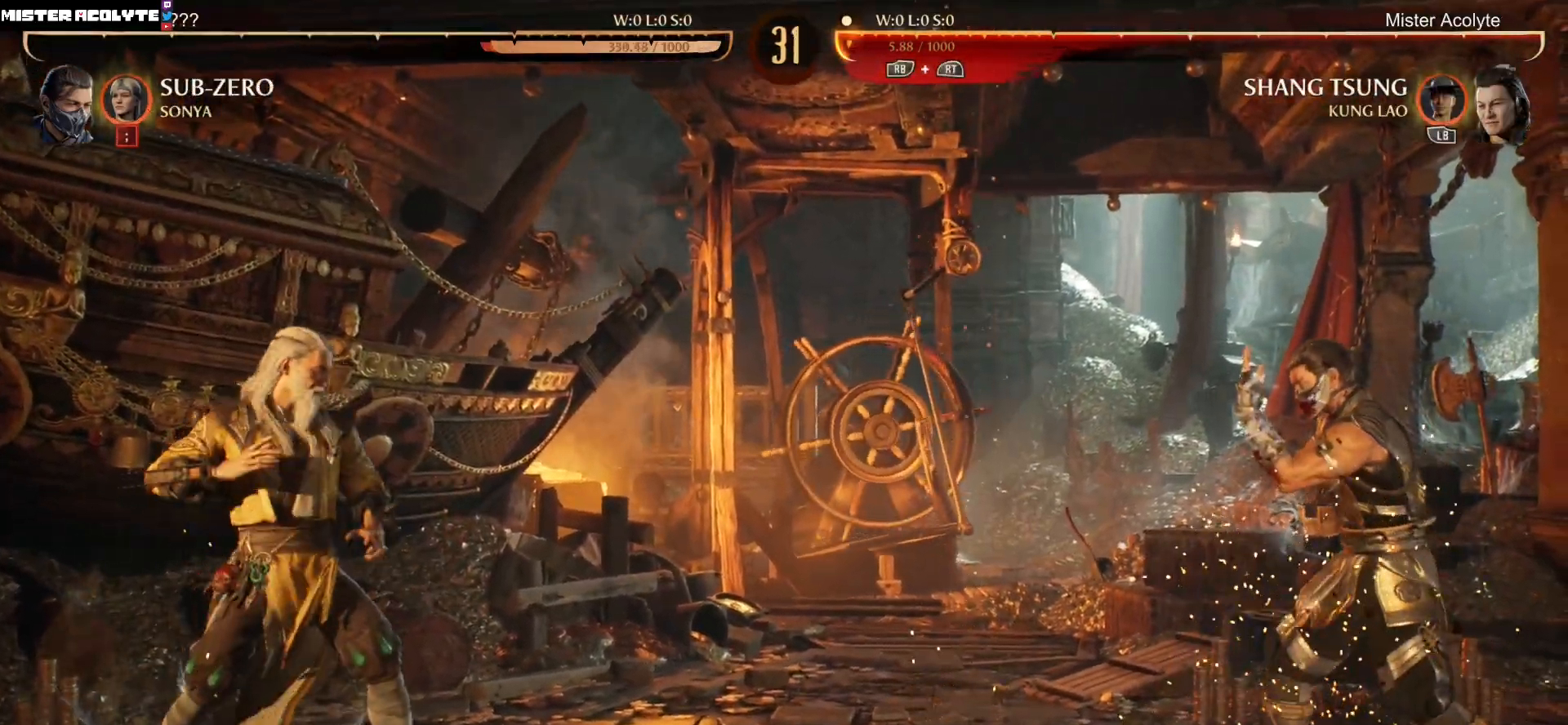
{"buttons": ["X", "R2"], "events": [[200, "DPAD_RIGHT", "up"], [200, "DPAD_UP", "up"], [350, "DPAD_DOWN", "down"], [350, "DPAD_RIGHT", "down"], [433, "DPAD_DOWN", "up"], [467, "R2", "down"], [467, "X", "down"], [500, "DPAD_RIGHT", "up"]]}
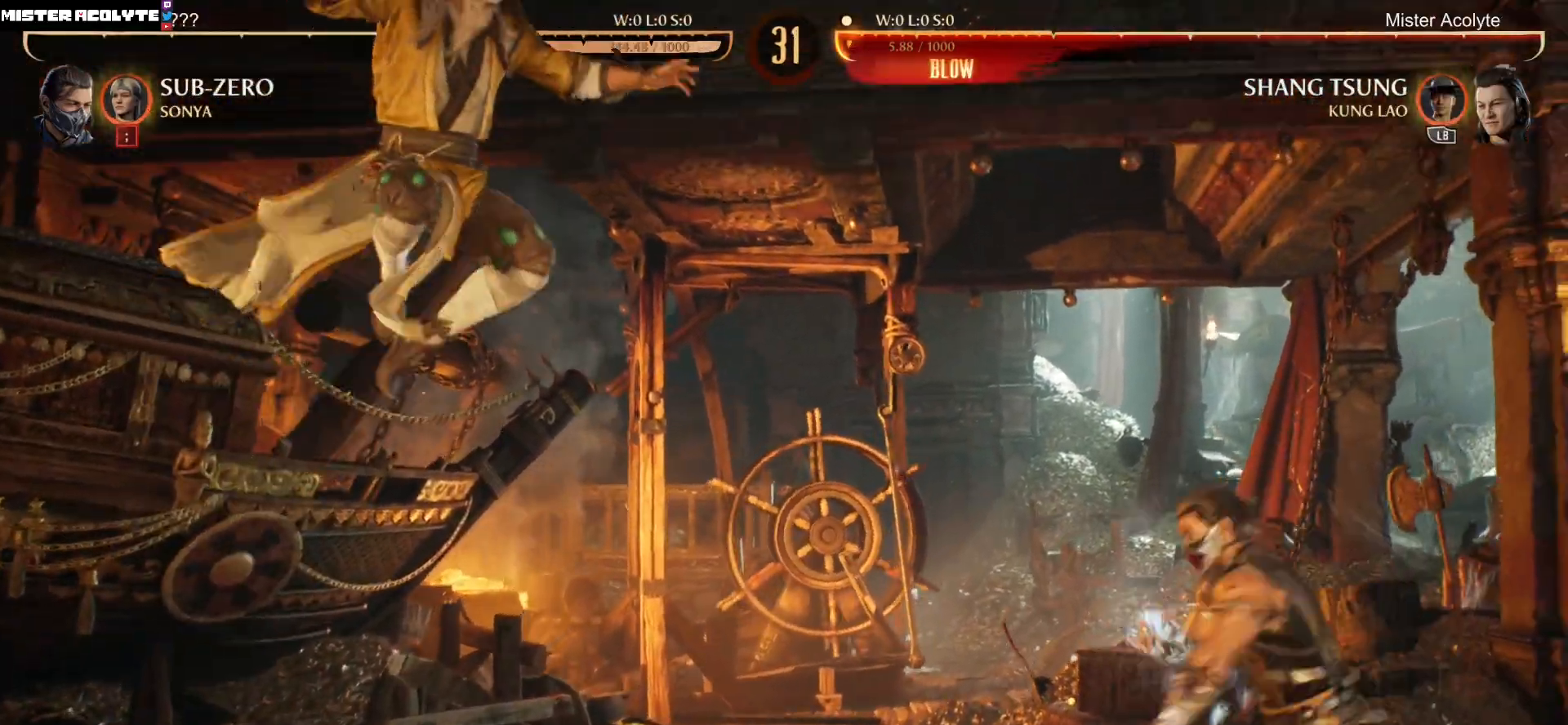
{"buttons": [], "events": [[100, "R2", "up"], [100, "X", "up"]]}
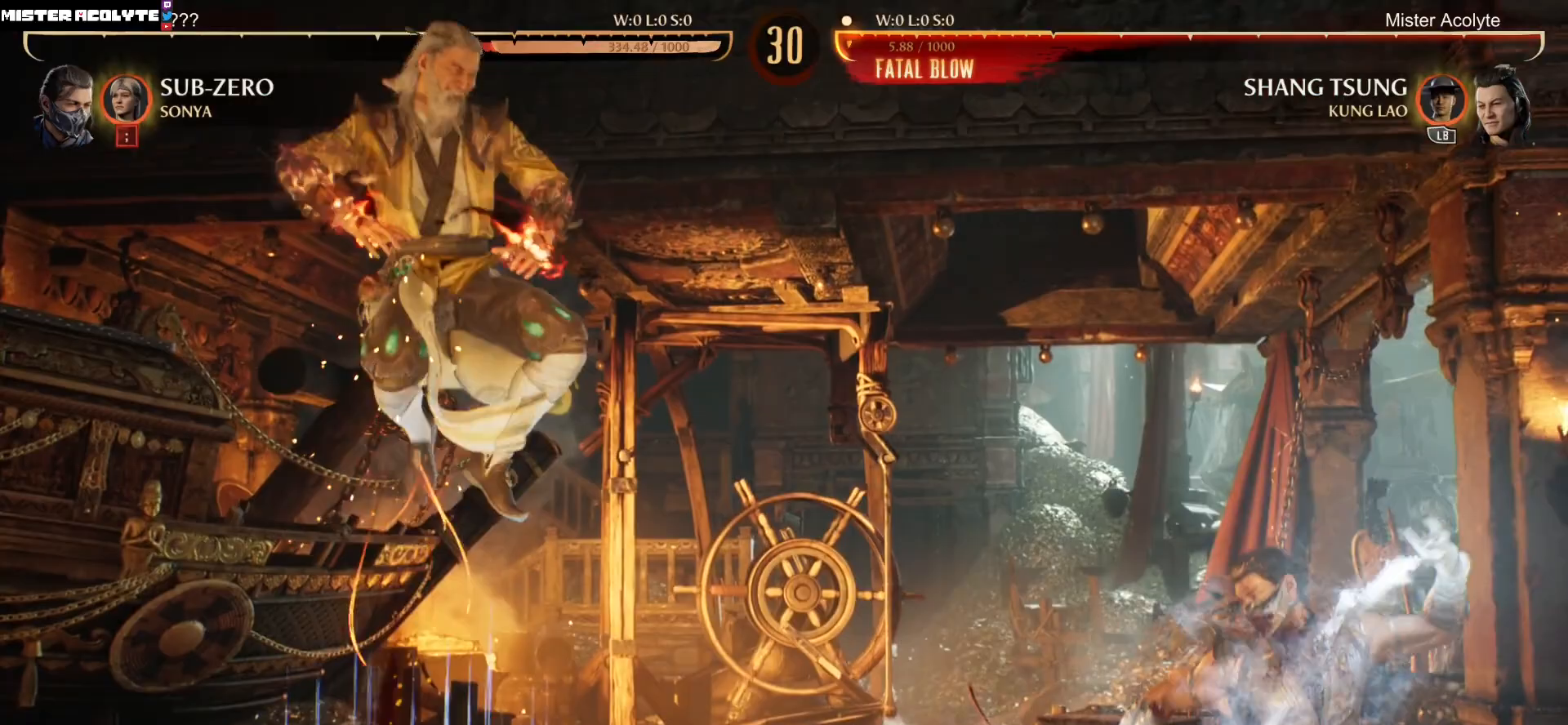
{"buttons": [], "events": []}
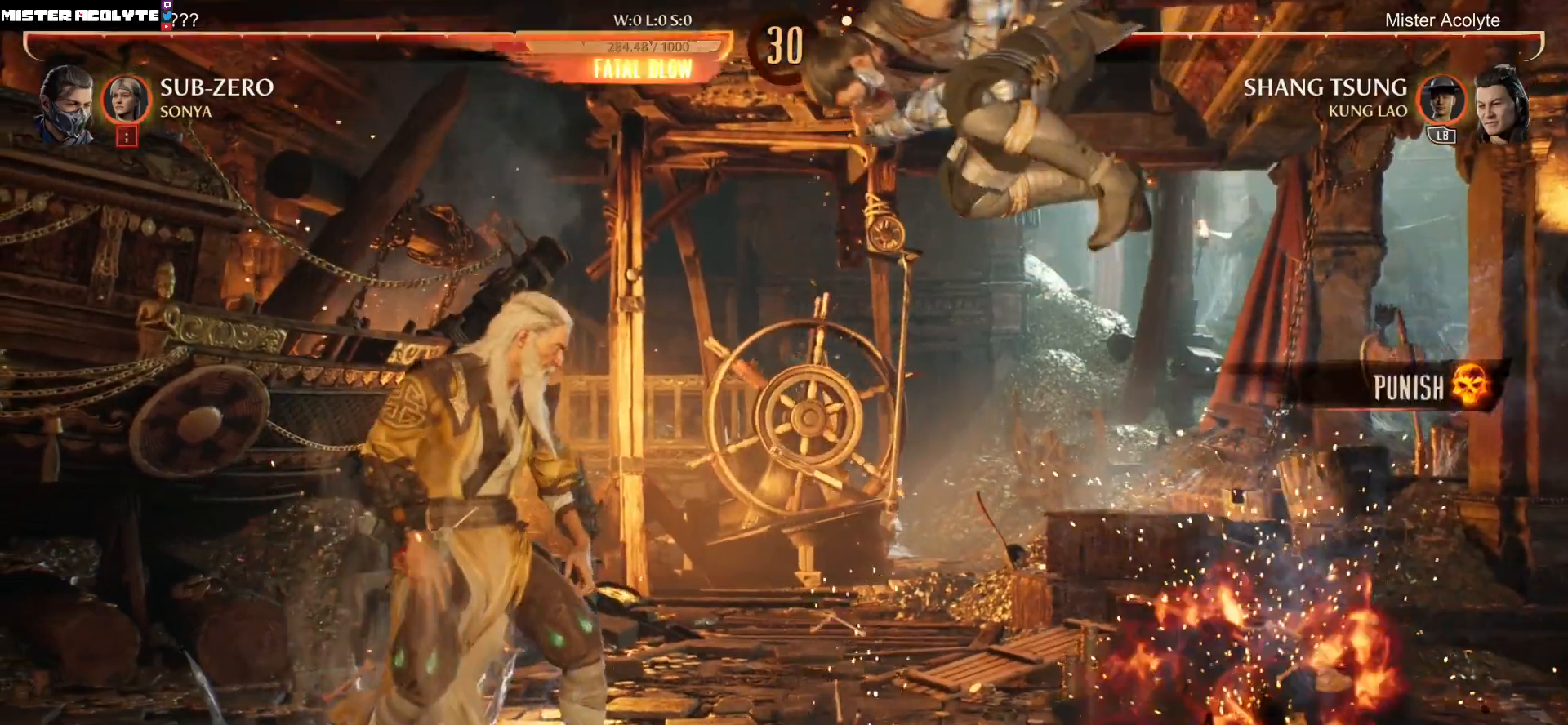
{"buttons": ["X"], "events": [[100, "X", "down"], [167, "DPAD_DOWN", "down"], [167, "X", "up"], [200, "DPAD_RIGHT", "down"], [267, "DPAD_DOWN", "up"], [267, "X", "down"], [317, "DPAD_RIGHT", "up"]]}
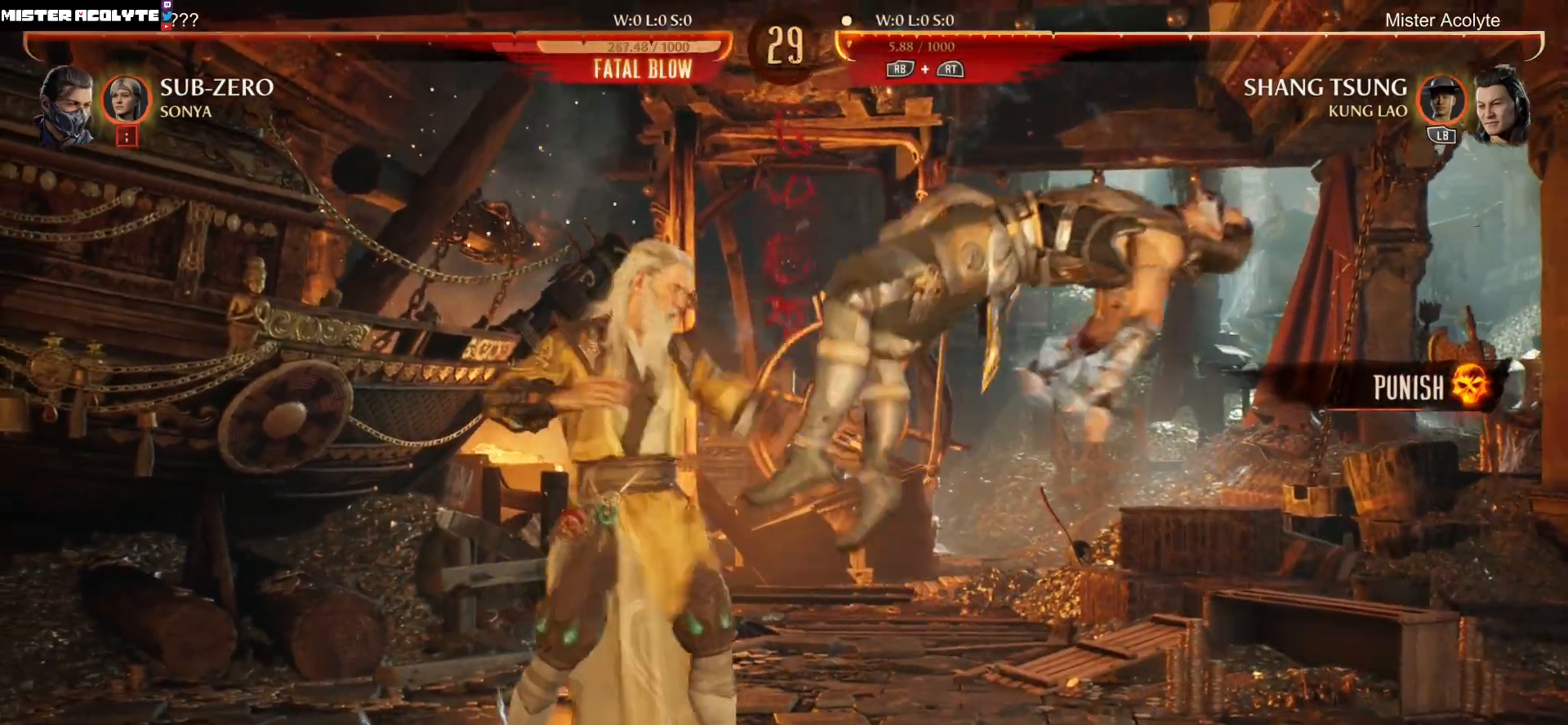
{"buttons": [], "events": [[33, "X", "up"]]}
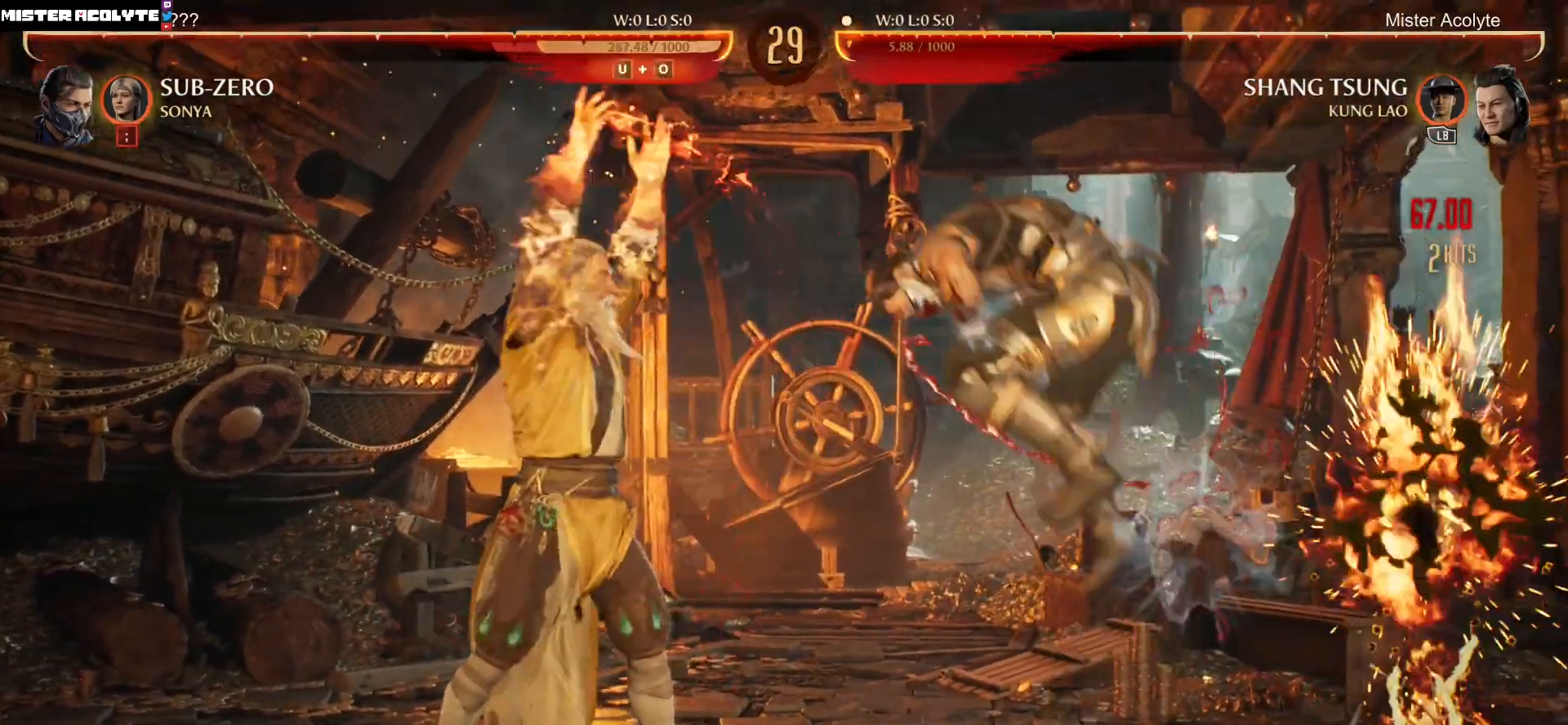
{"buttons": ["R1", "R2"], "events": [[200, "X", "down"], [267, "X", "up"], [433, "R1", "down"], [433, "R2", "down"]]}
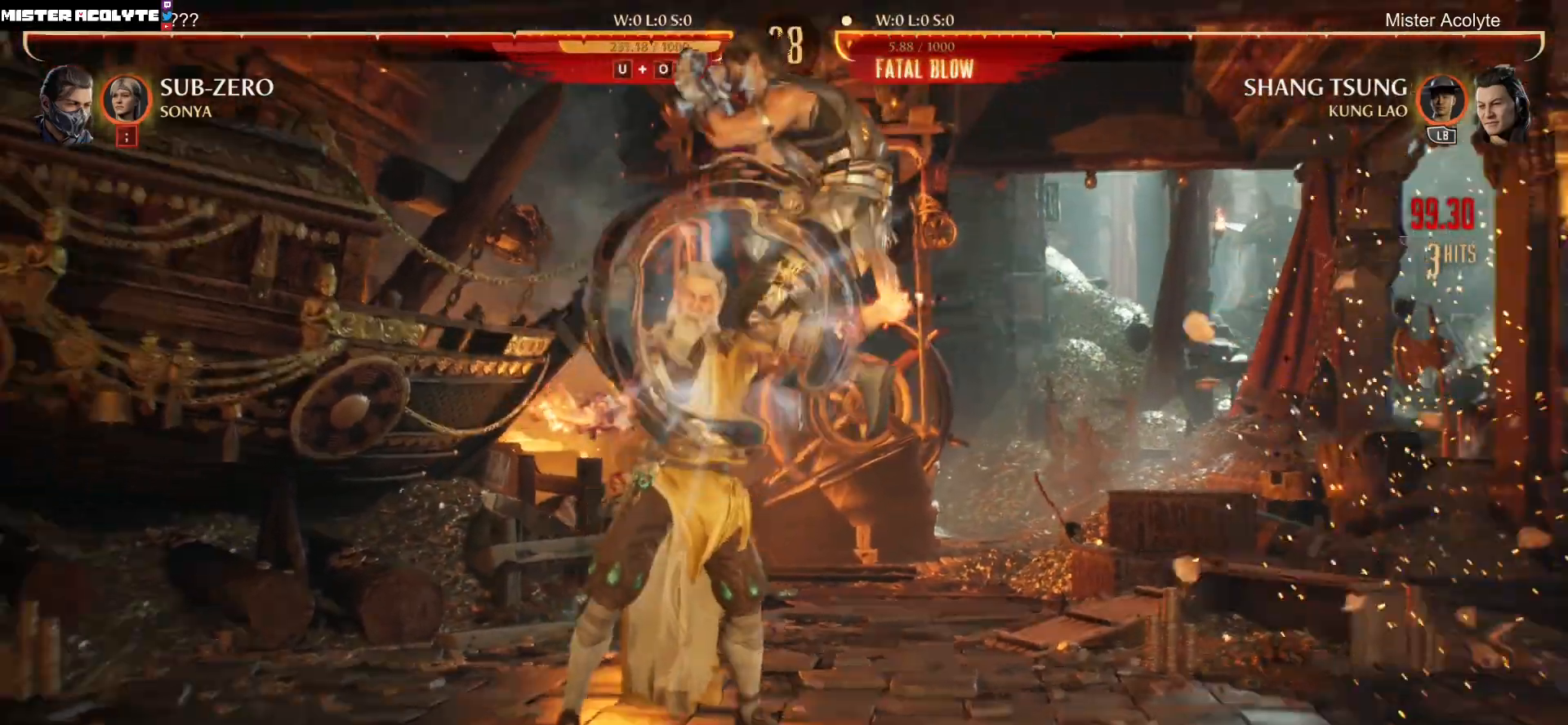
{"buttons": ["X"], "events": [[67, "R1", "up"], [67, "R2", "up"], [467, "X", "down"]]}
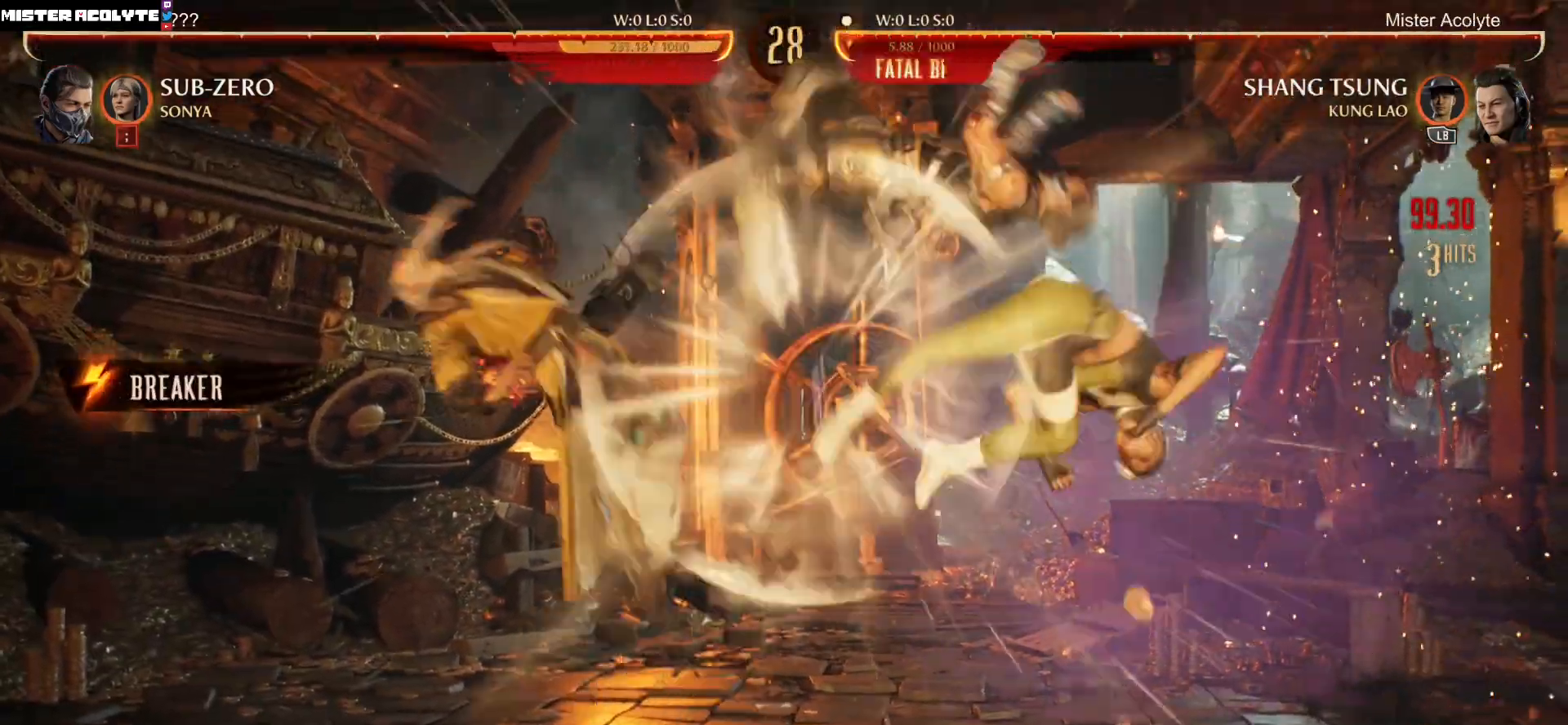
{"buttons": ["X"], "events": [[67, "X", "up"], [133, "X", "down"], [267, "X", "up"], [350, "X", "down"], [433, "X", "up"], [467, "X", "down"]]}
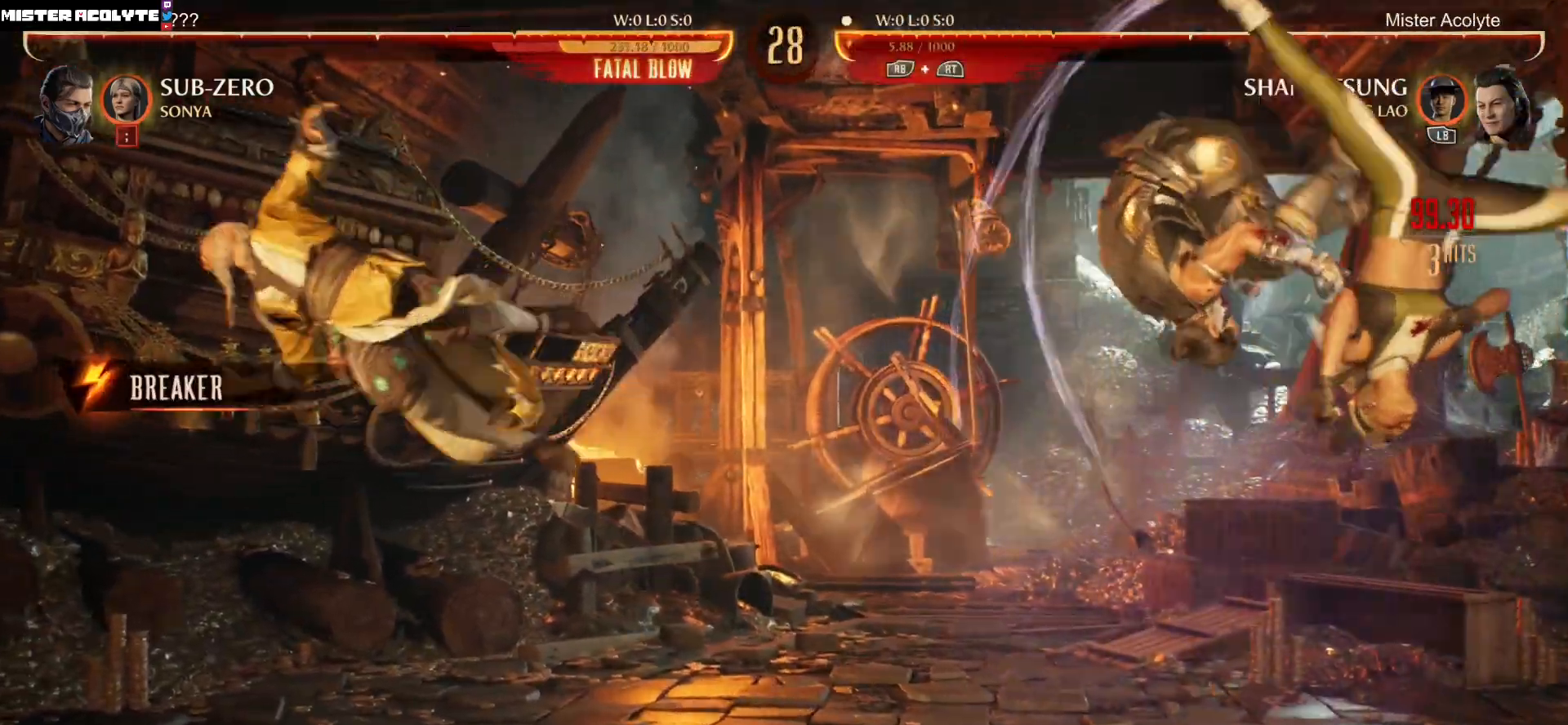
{"buttons": ["DPAD_UP", "DPAD_RIGHT"], "events": [[67, "X", "up"], [133, "X", "down"], [317, "X", "up"], [433, "DPAD_RIGHT", "down"], [433, "DPAD_UP", "down"]]}
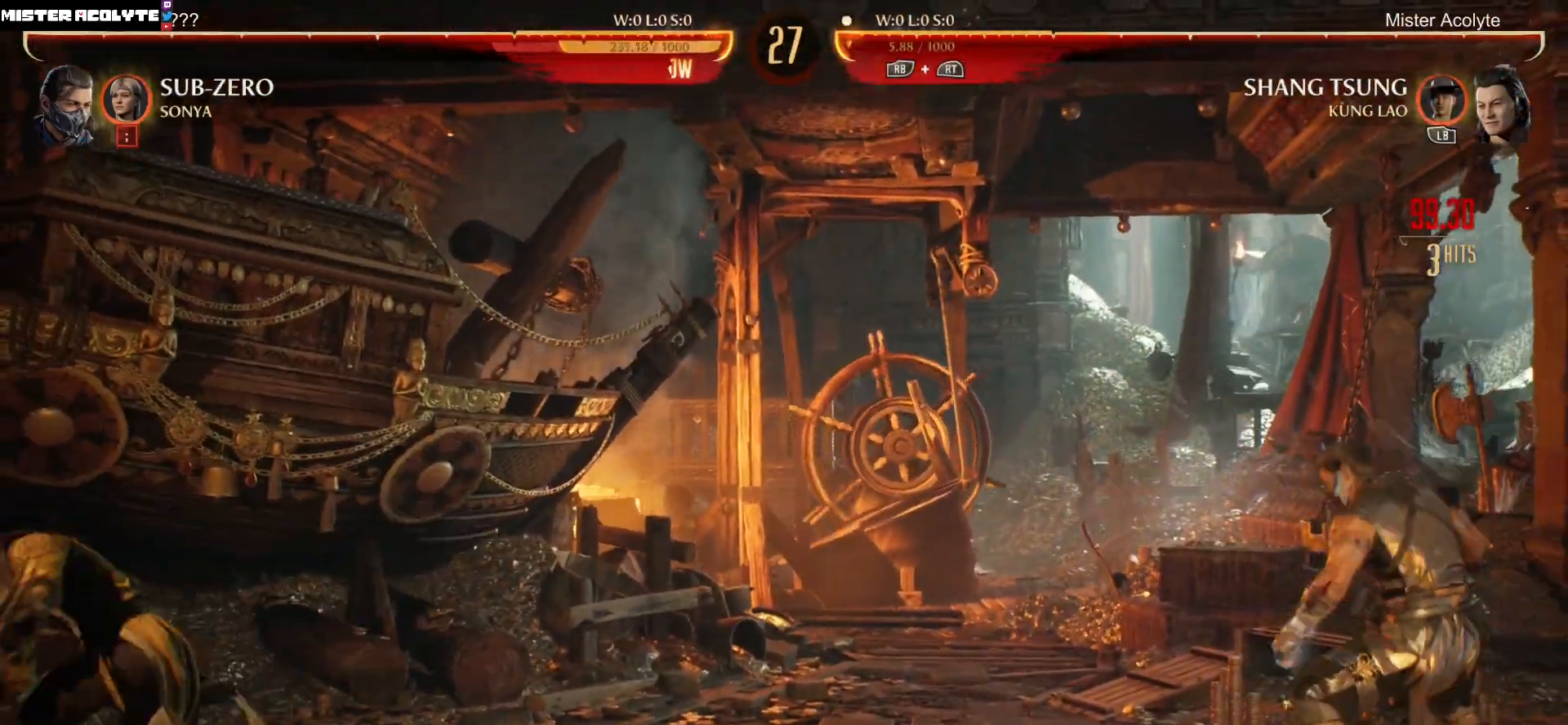
{"buttons": [], "events": [[350, "DPAD_RIGHT", "up"], [350, "DPAD_UP", "up"]]}
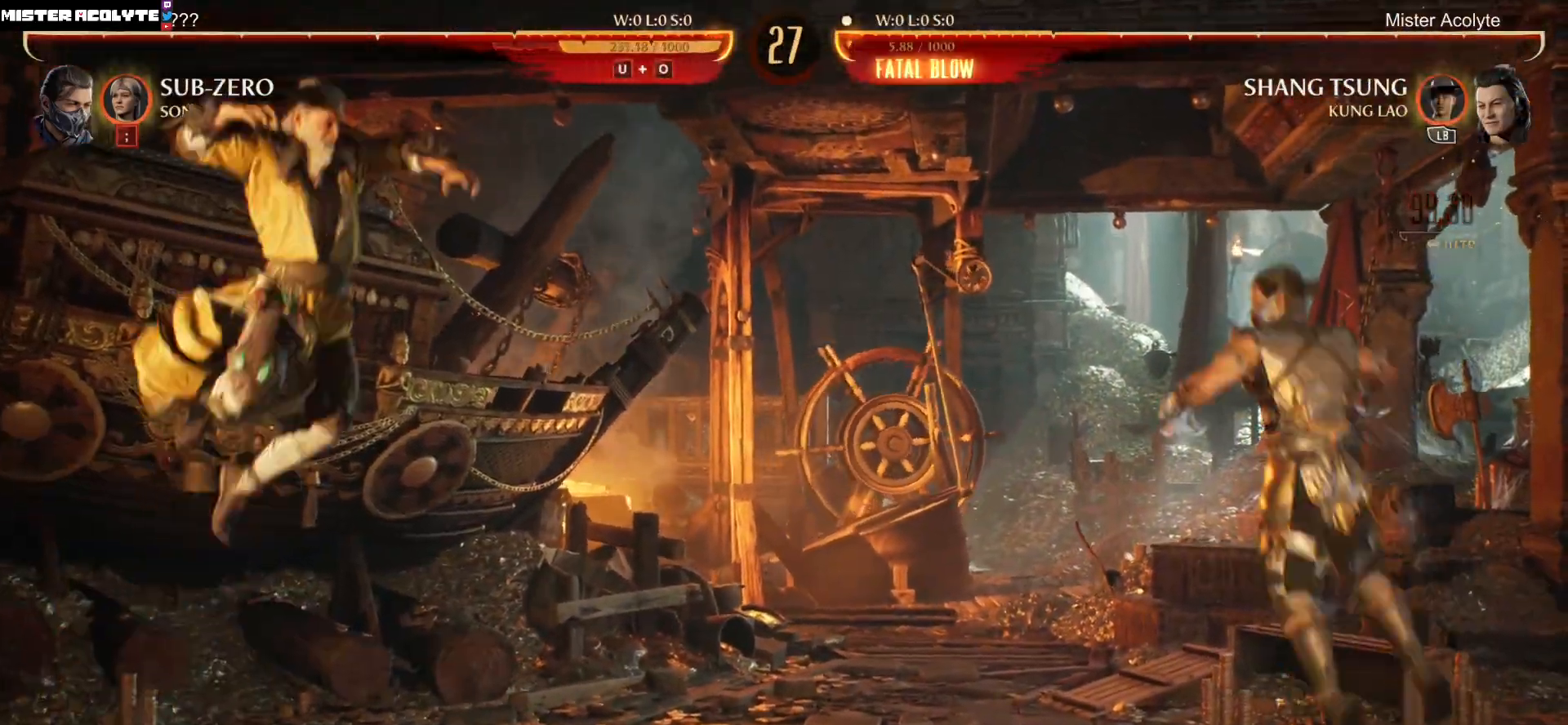
{"buttons": [], "events": [[67, "DPAD_DOWN", "down"], [167, "DPAD_DOWN", "up"], [167, "DPAD_RIGHT", "down"], [200, "DPAD_RIGHT", "up"], [200, "R2", "down"], [200, "X", "down"], [317, "R2", "up"], [317, "X", "up"]]}
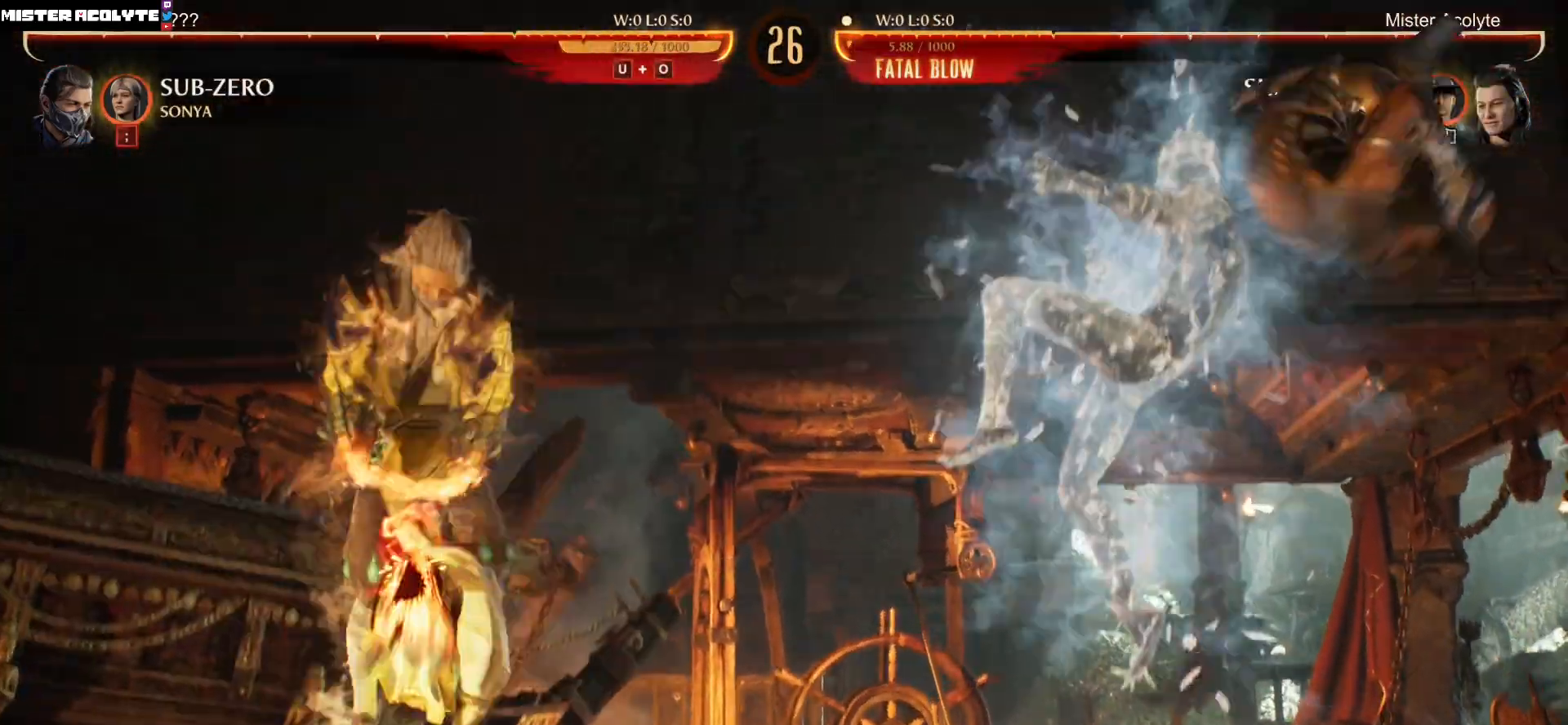
{"buttons": [], "events": []}
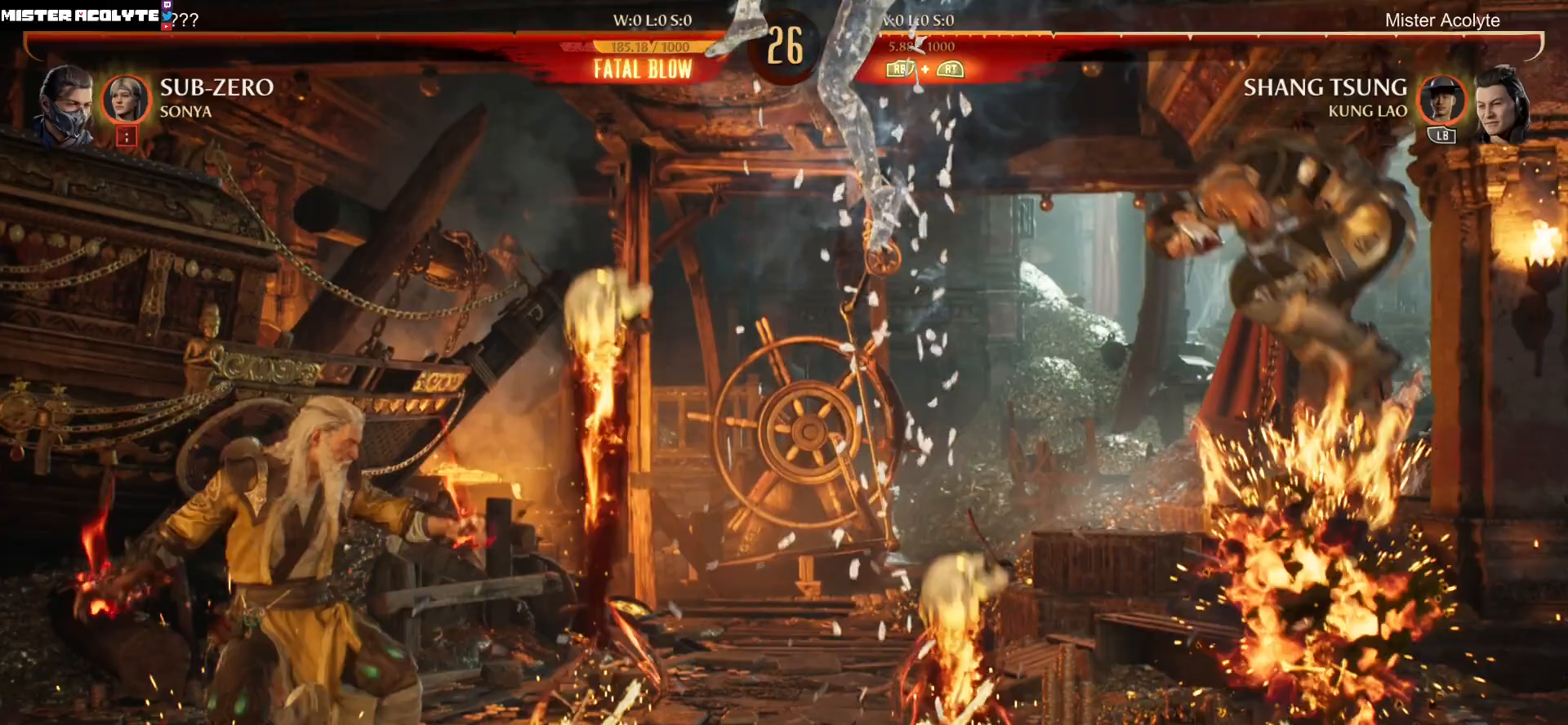
{"buttons": [], "events": [[200, "DPAD_RIGHT", "down"], [500, "DPAD_RIGHT", "up"]]}
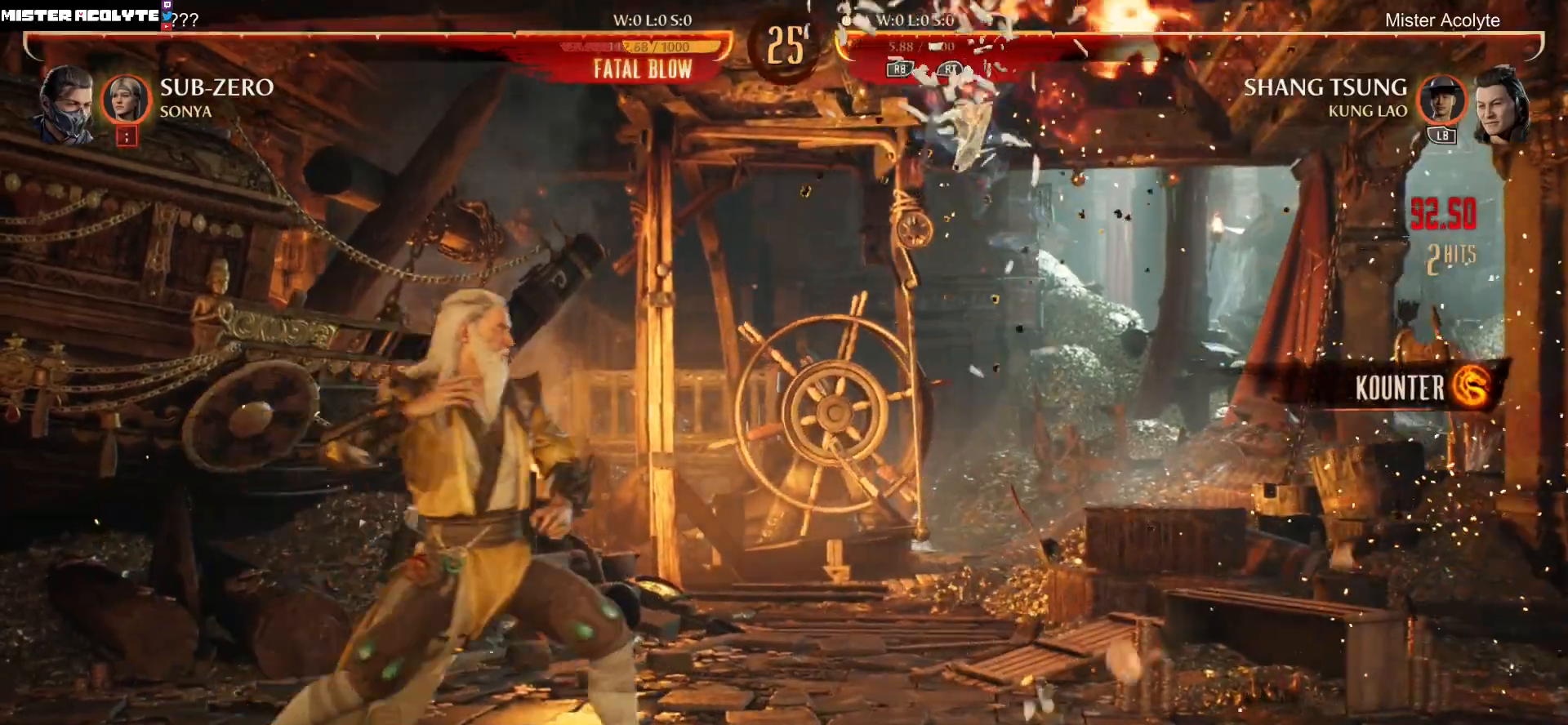
{"buttons": ["X"], "events": [[233, "X", "down"], [317, "DPAD_DOWN", "down"], [317, "DPAD_RIGHT", "down"], [350, "X", "up"], [383, "DPAD_DOWN", "up"], [433, "DPAD_RIGHT", "up"], [433, "X", "down"]]}
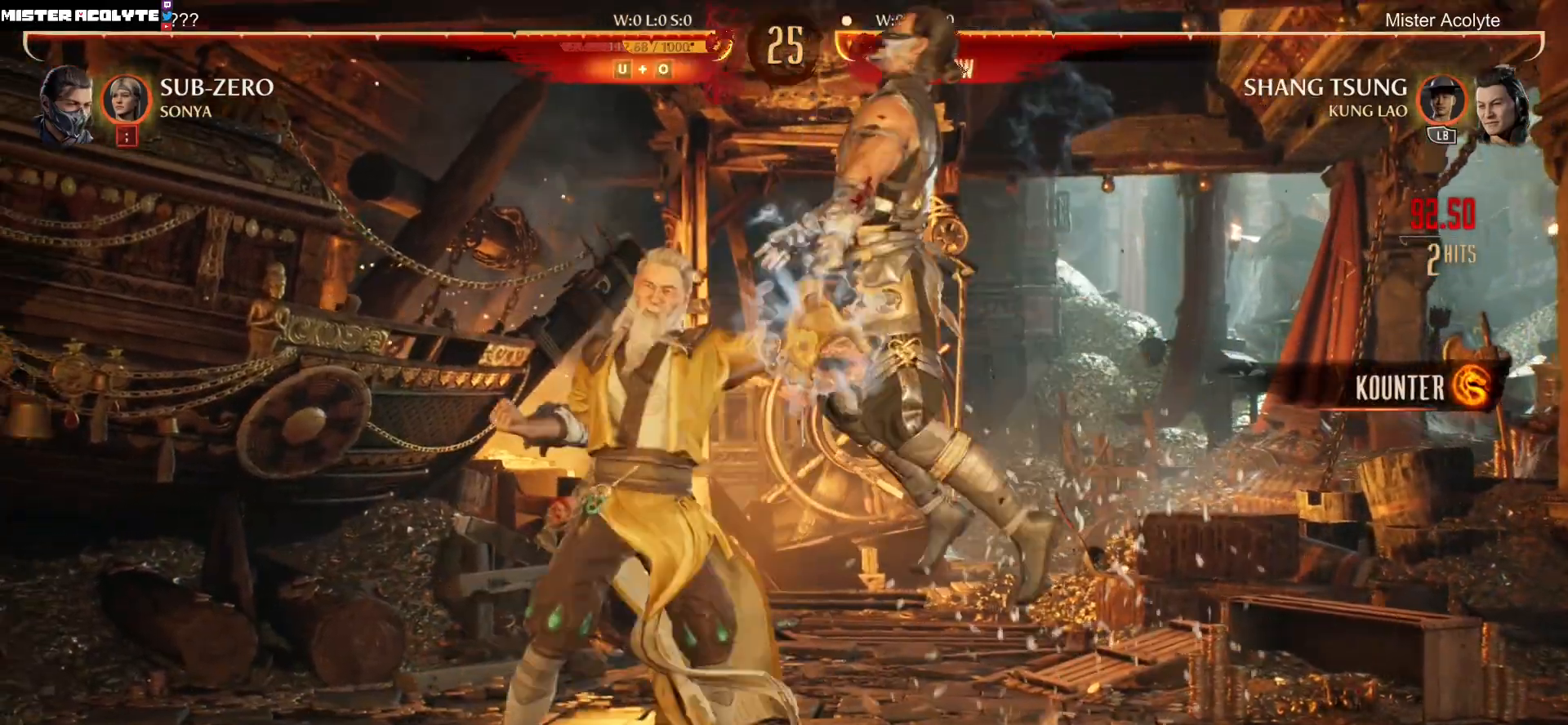
{"buttons": [], "events": [[100, "X", "up"]]}
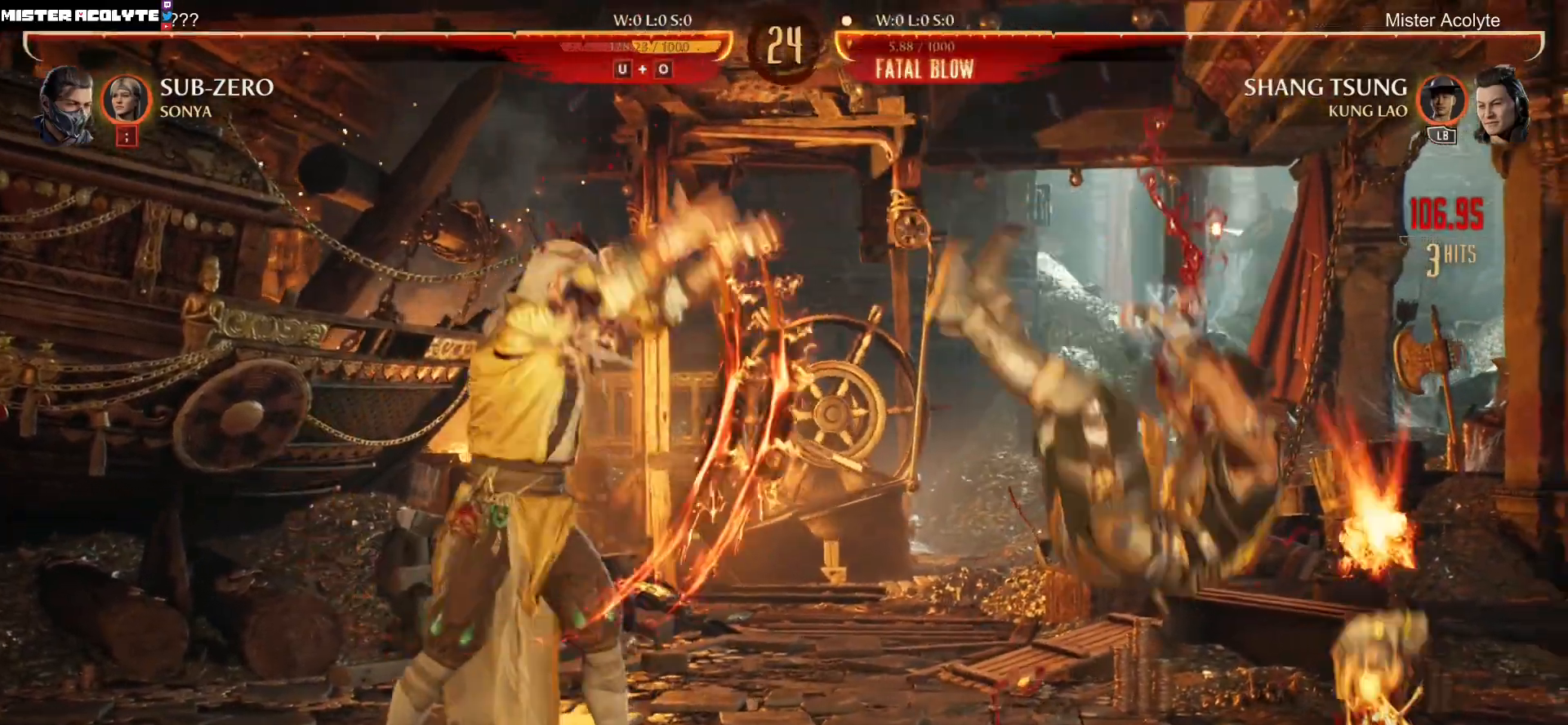
{"buttons": [], "events": [[317, "X", "down"], [400, "X", "up"]]}
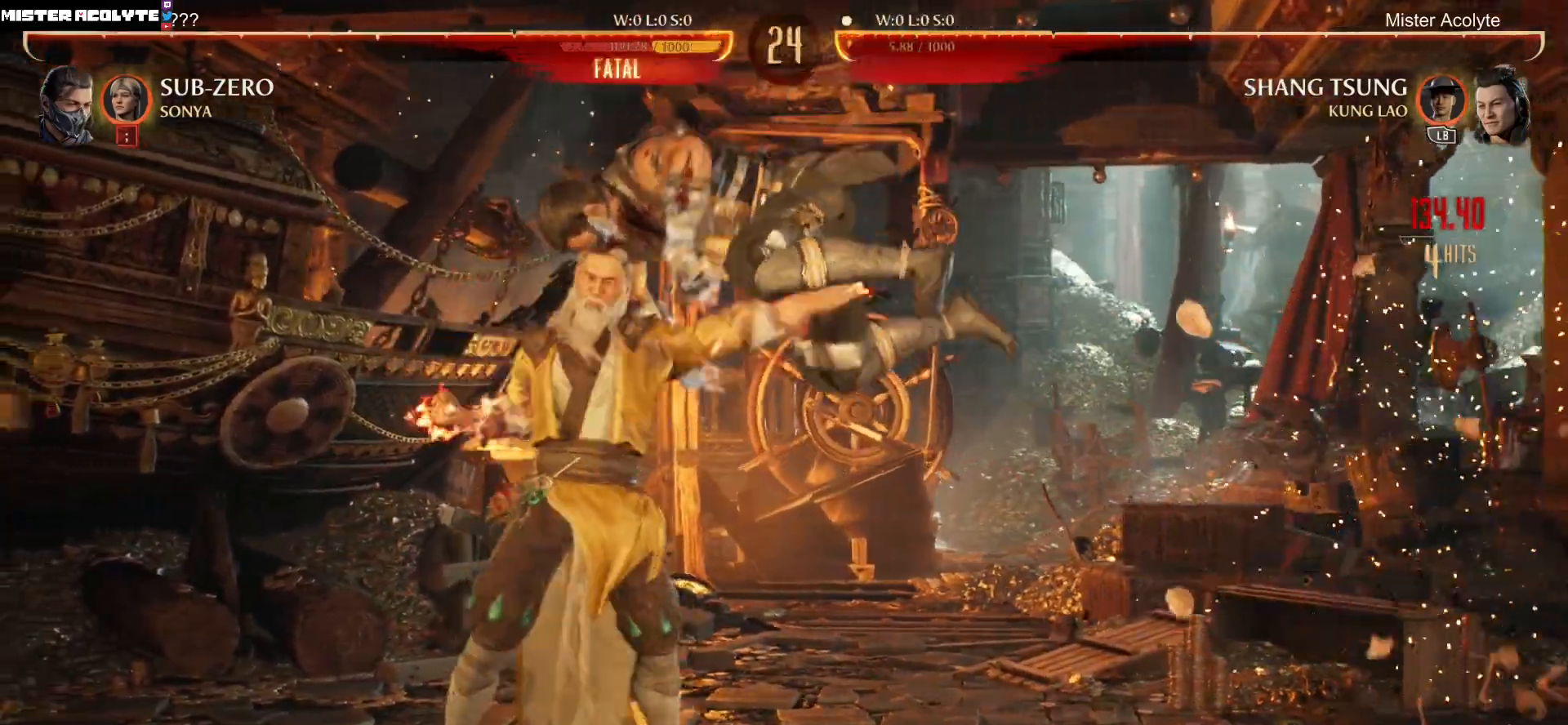
{"buttons": [], "events": [[33, "R1", "down"], [67, "R2", "down"], [167, "R1", "up"], [167, "R2", "up"]]}
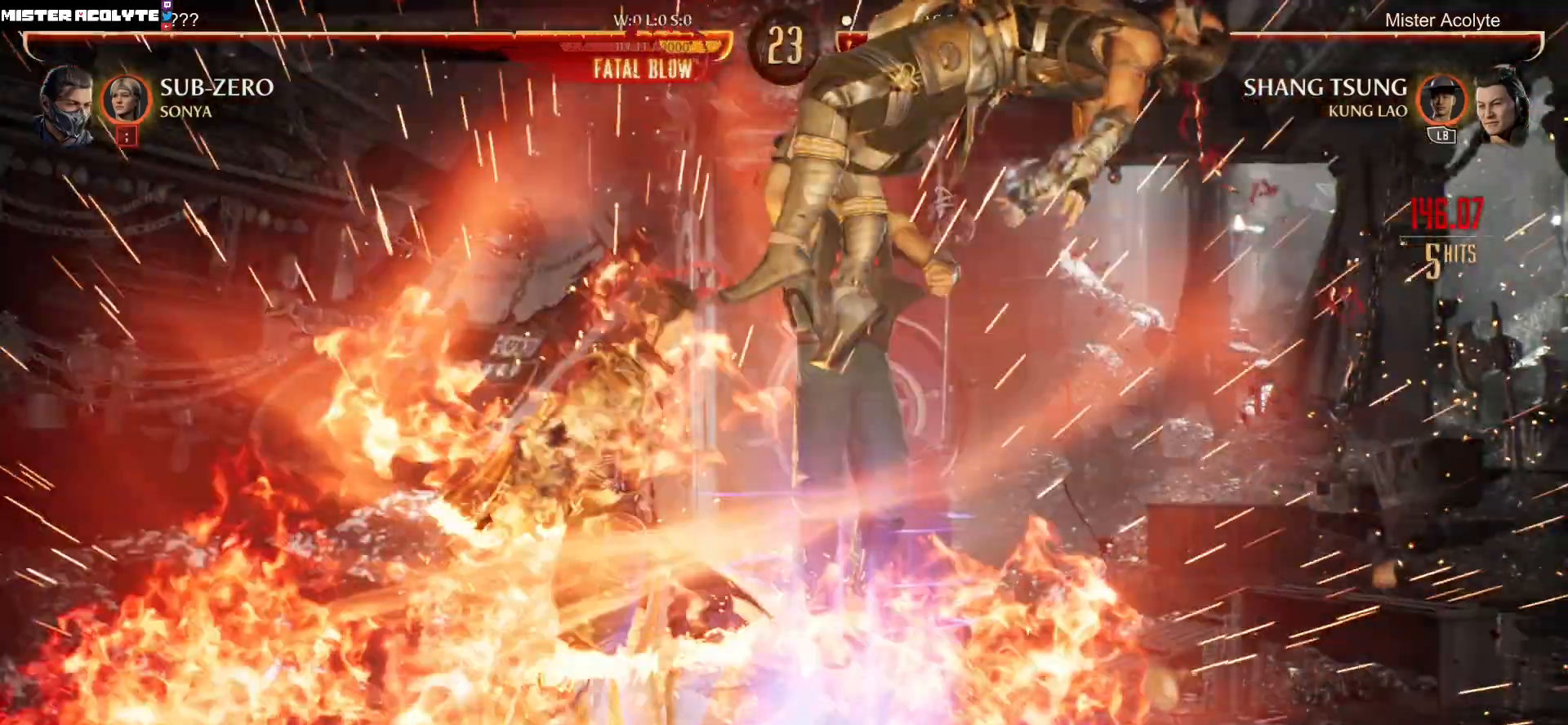
{"buttons": [], "events": []}